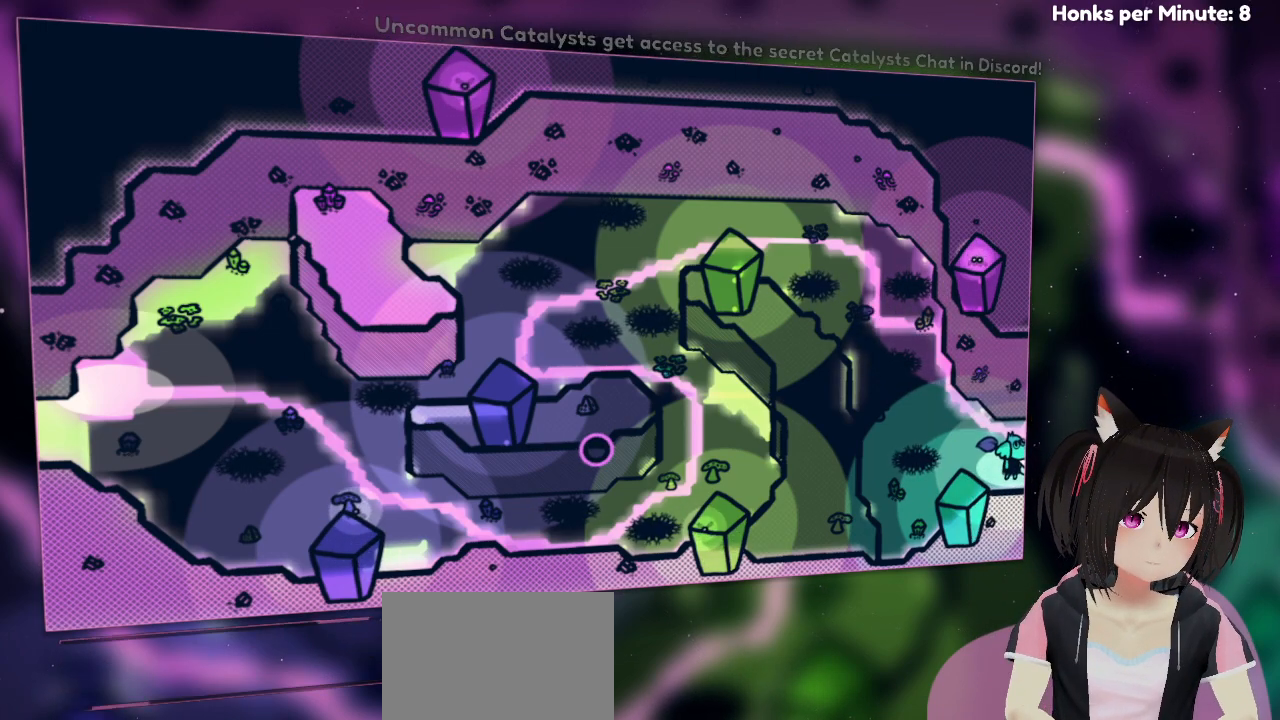
Gameplay with a controller (Nintendo layout); each line is a JSON object with the inputs held at the frame after it. "events" lists button and stick changes between this image and that frame as [ms after this image, input, new state], when the widget could be followed in between.
{"buttons": [], "left_stick": "center", "right_stick": "center", "events": []}
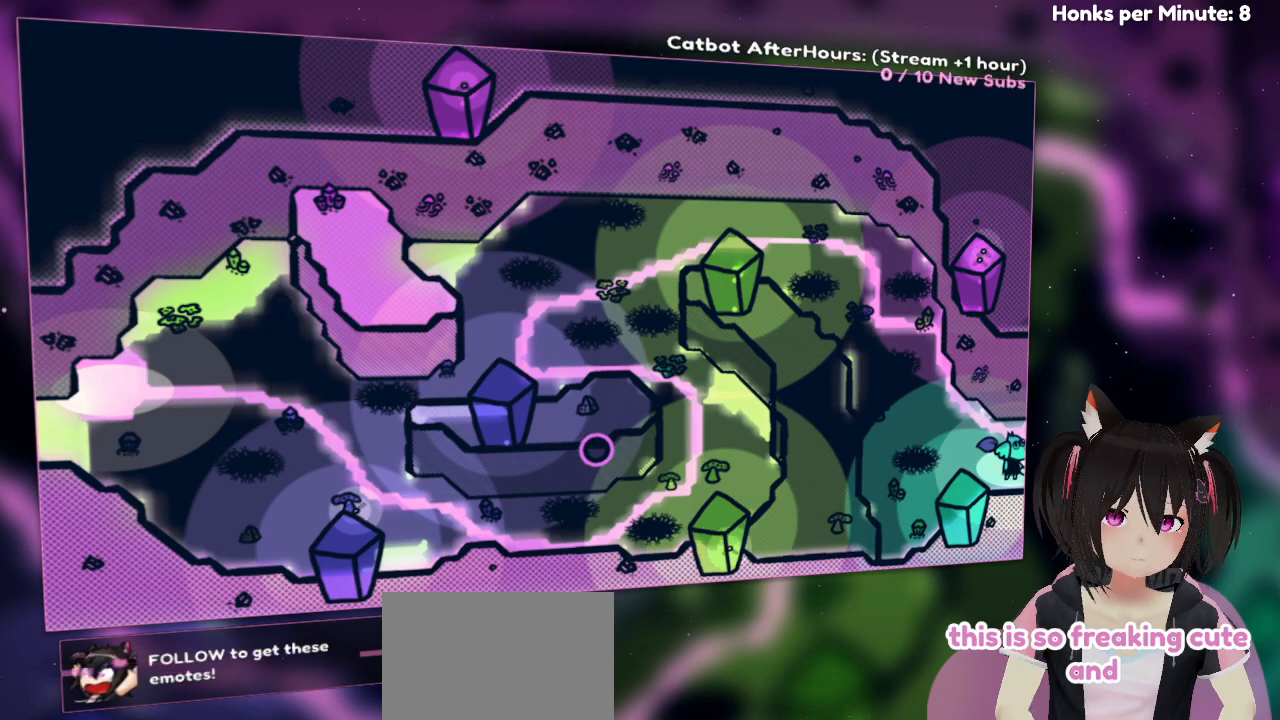
{"buttons": [], "left_stick": "center", "right_stick": "center", "events": []}
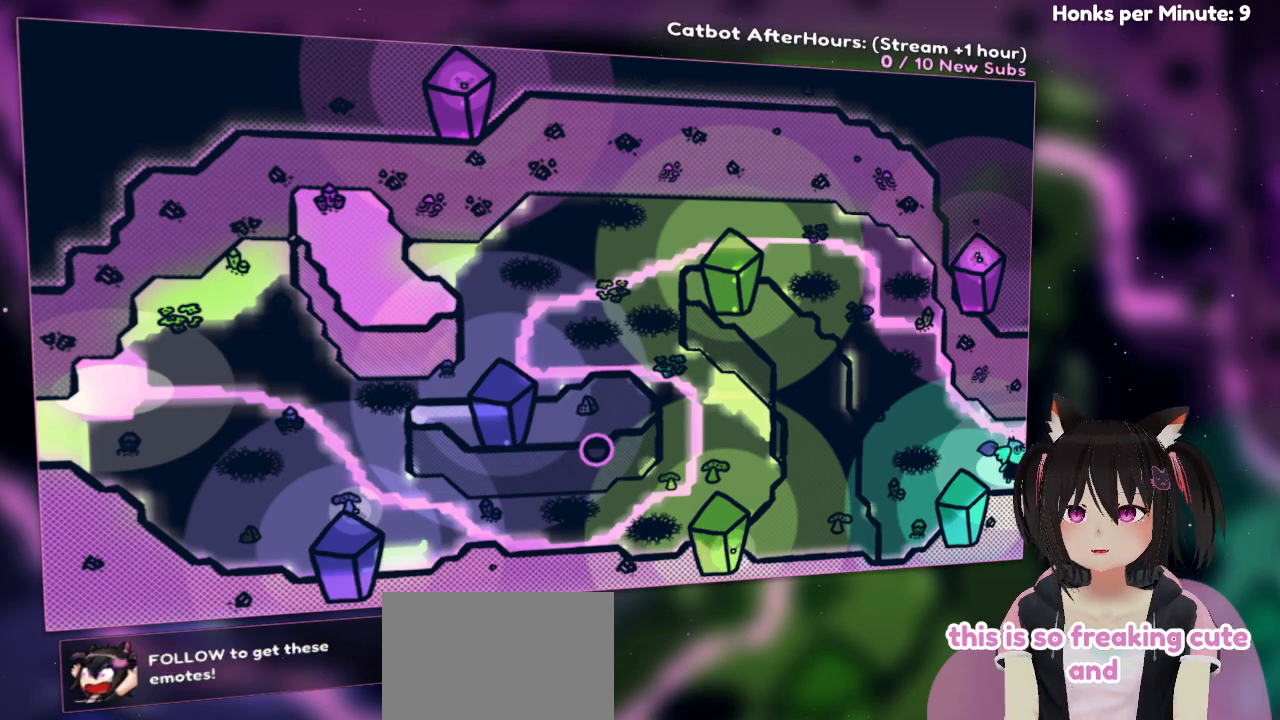
{"buttons": [], "left_stick": "right", "right_stick": "center", "events": [[17, "left_stick", "down"], [183, "left_stick", "right"]]}
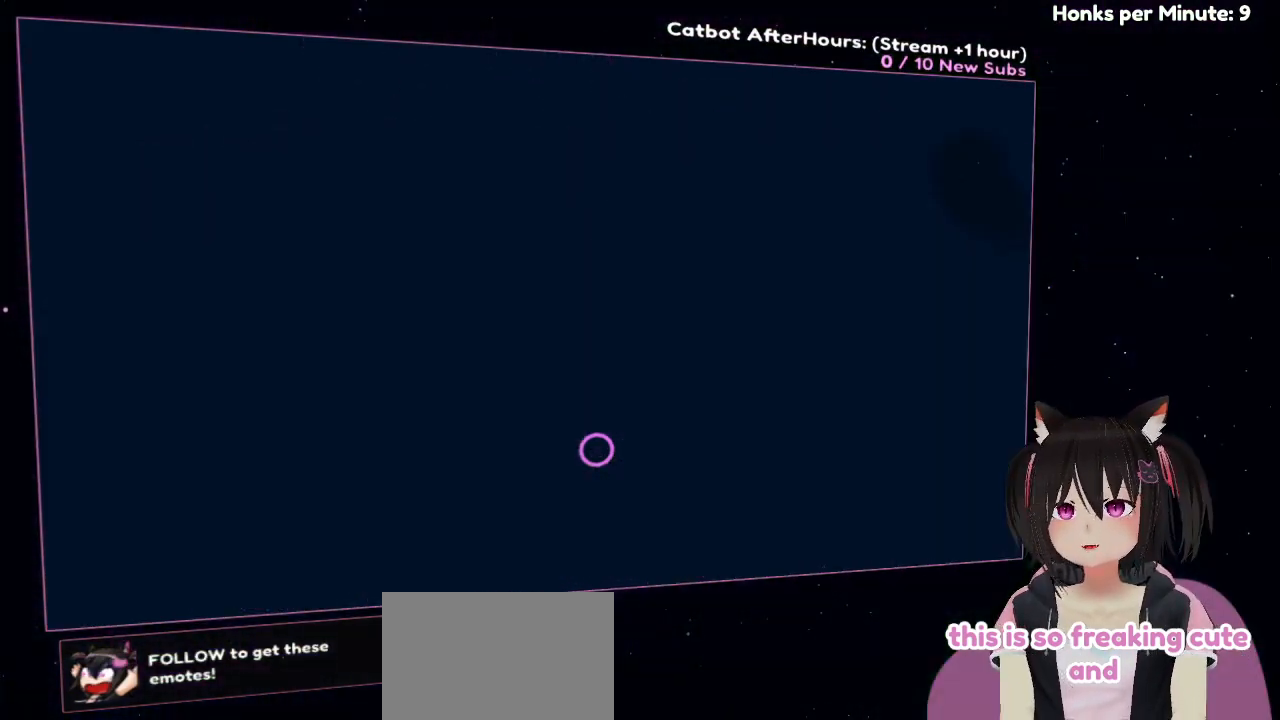
{"buttons": [], "left_stick": "center", "right_stick": "center", "events": [[117, "left_stick", "center"]]}
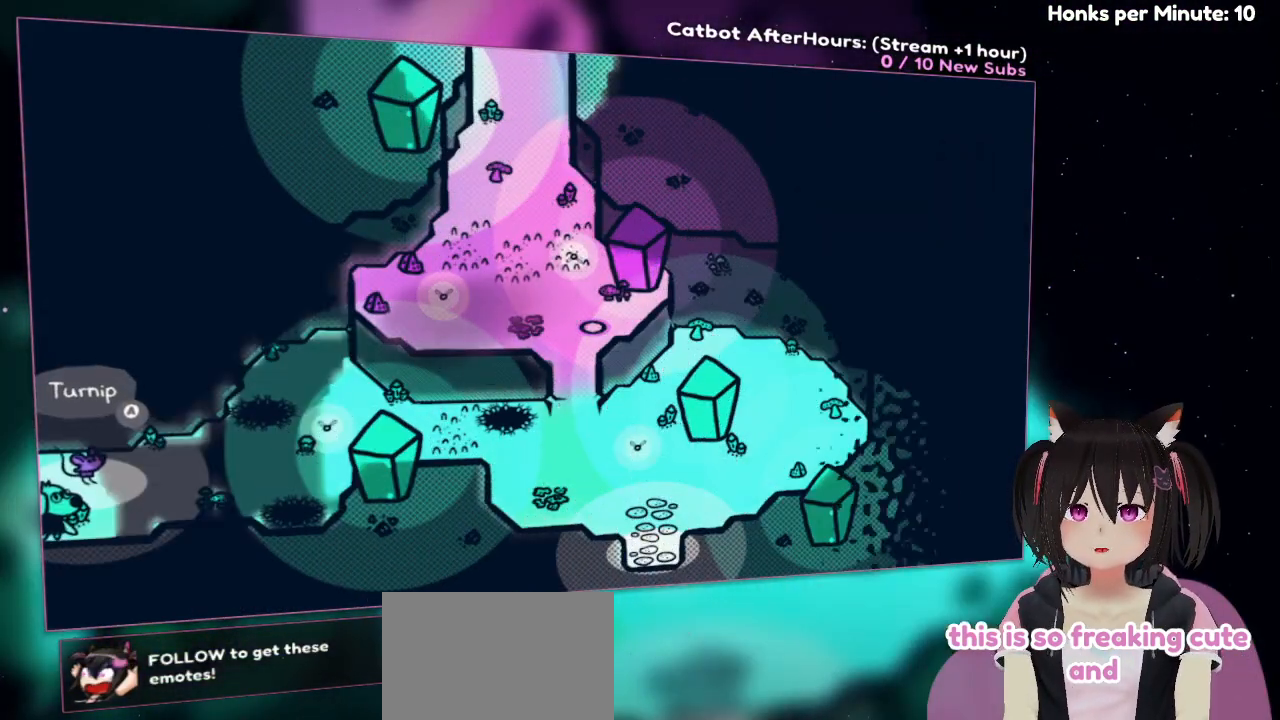
{"buttons": [], "left_stick": "down-right", "right_stick": "down-left", "events": [[183, "left_stick", "right"], [350, "left_stick", "down-right"], [350, "right_stick", "down"], [417, "right_stick", "down-left"]]}
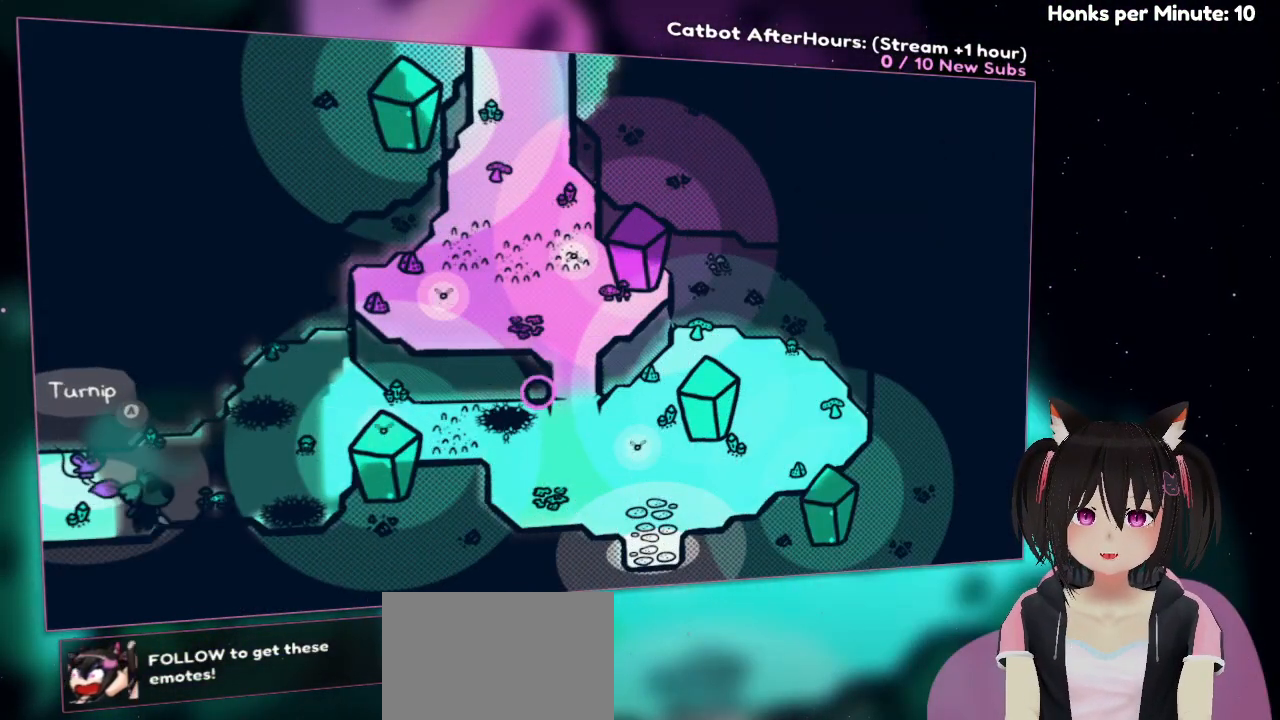
{"buttons": [], "left_stick": "center", "right_stick": "down-left", "events": [[17, "left_stick", "right"], [117, "left_stick", "up-right"], [117, "right_stick", "left"], [317, "left_stick", "center"], [317, "right_stick", "down-left"]]}
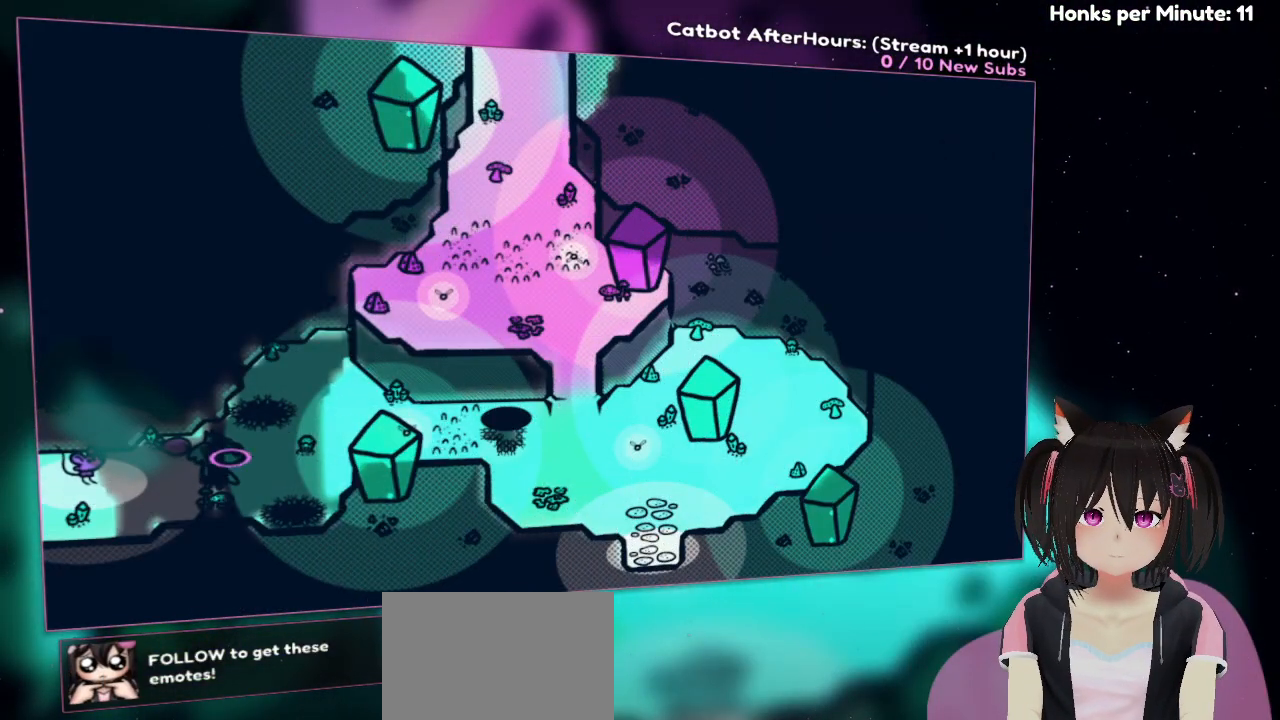
{"buttons": [], "left_stick": "center", "right_stick": "center", "events": [[267, "right_stick", "center"]]}
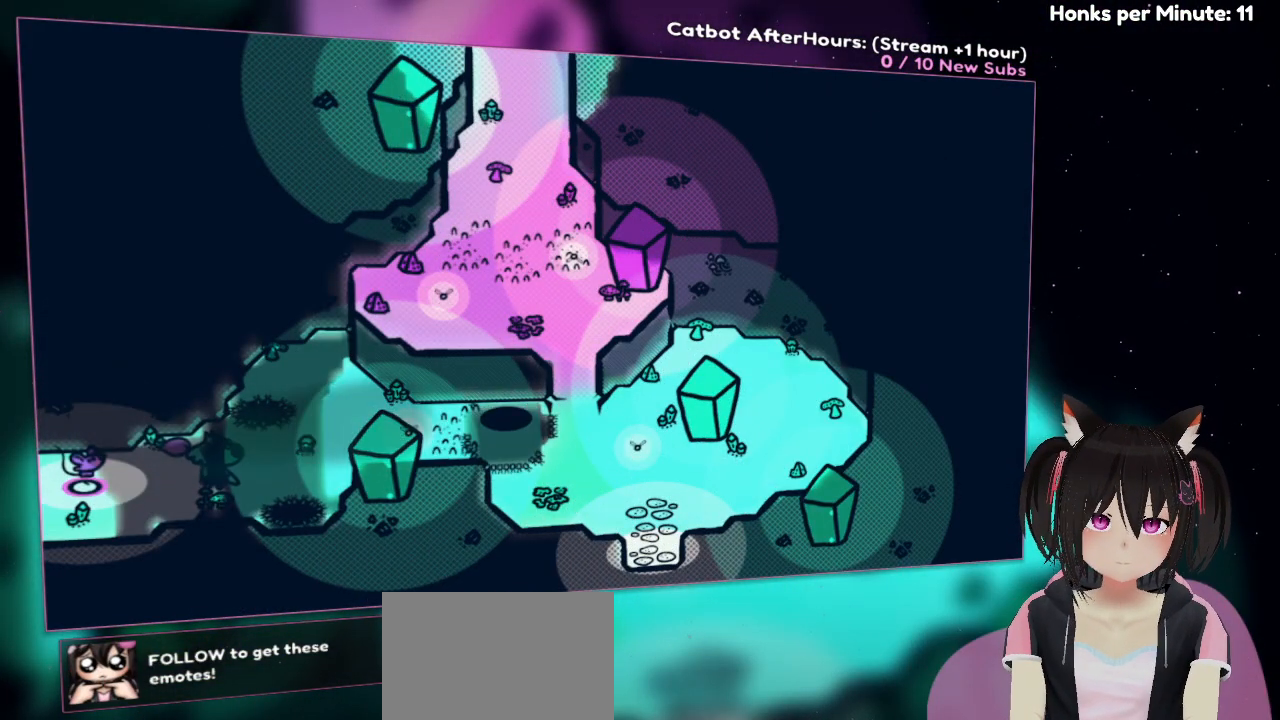
{"buttons": [], "left_stick": "center", "right_stick": "center", "events": [[233, "right_stick", "up-right"], [400, "right_stick", "center"]]}
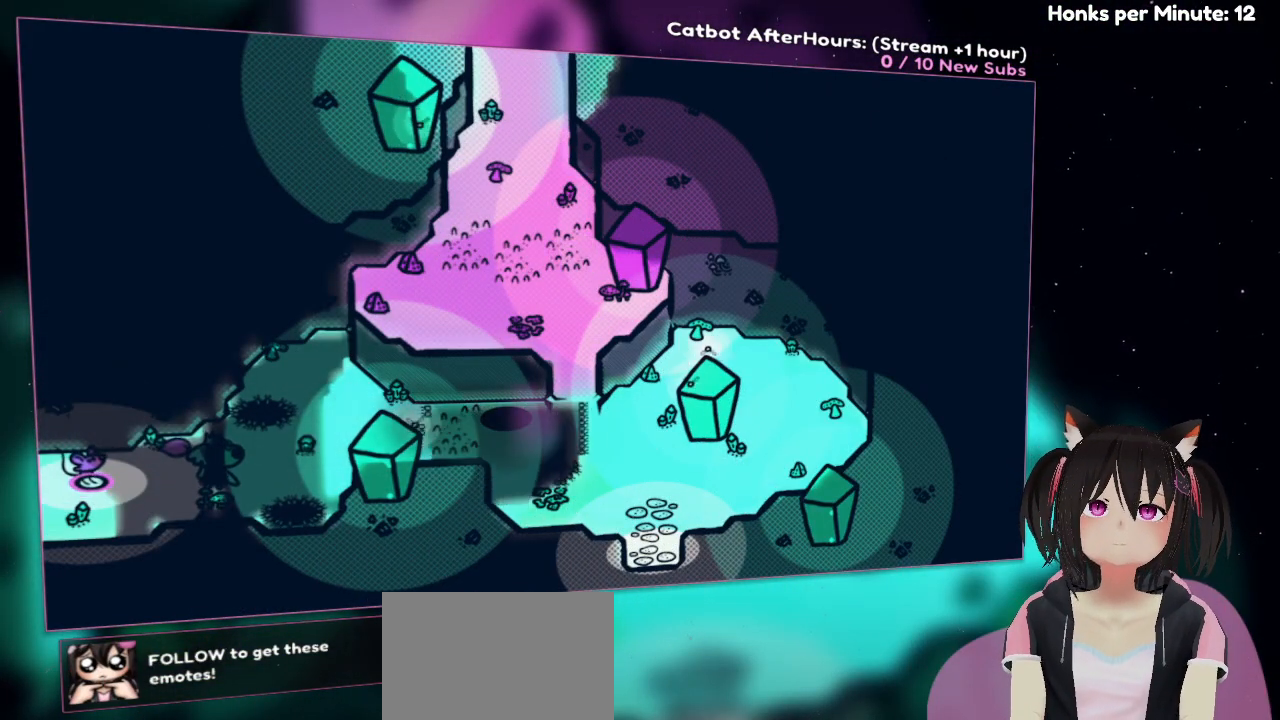
{"buttons": [], "left_stick": "center", "right_stick": "center", "events": []}
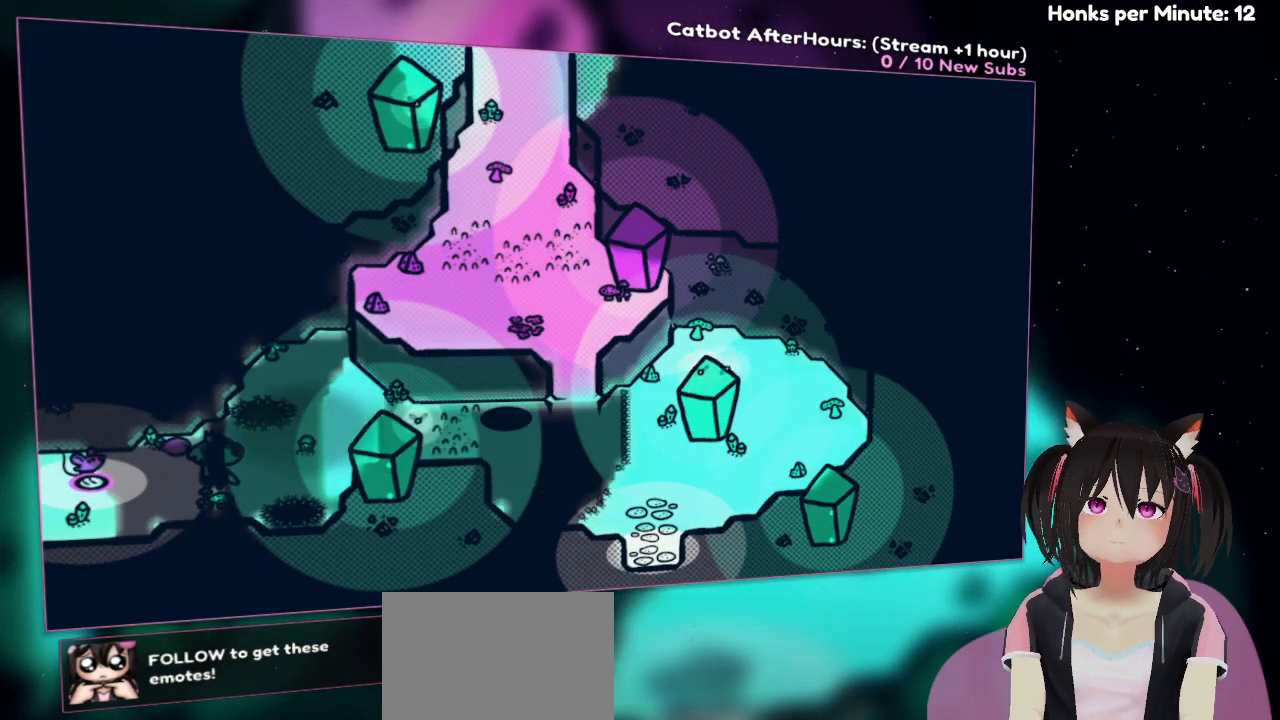
{"buttons": [], "left_stick": "center", "right_stick": "center", "events": []}
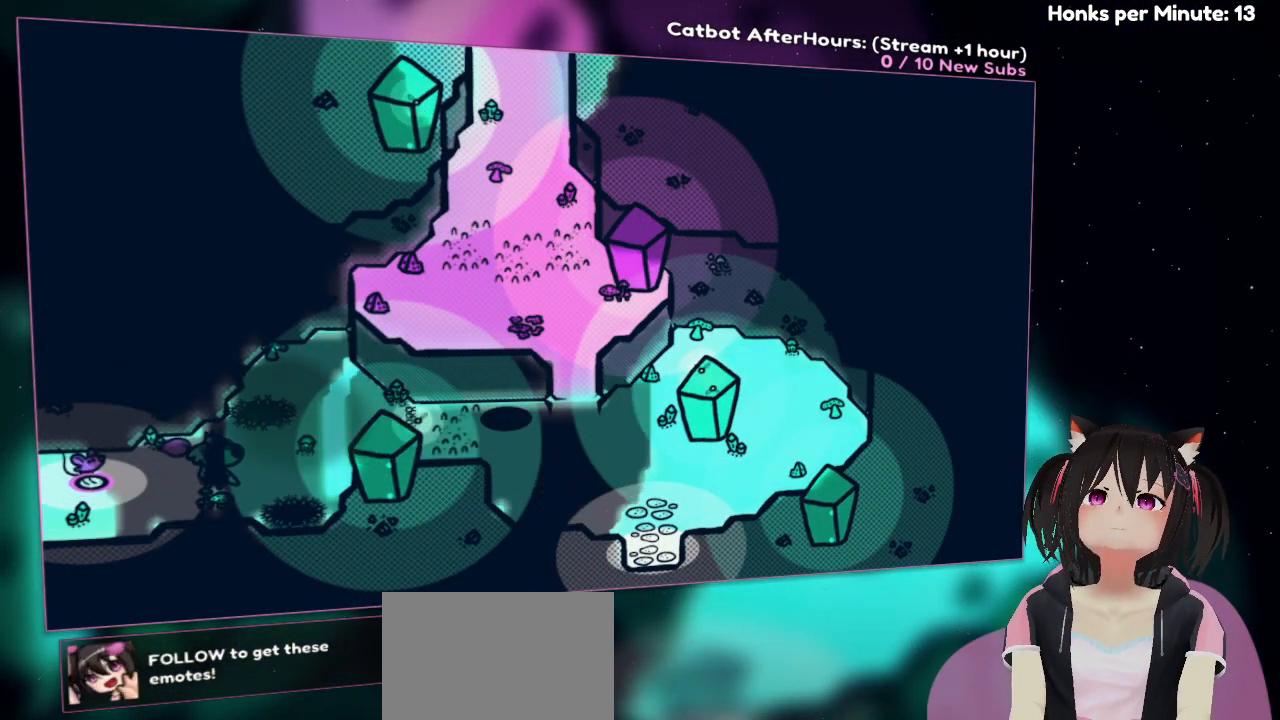
{"buttons": [], "left_stick": "center", "right_stick": "center", "events": []}
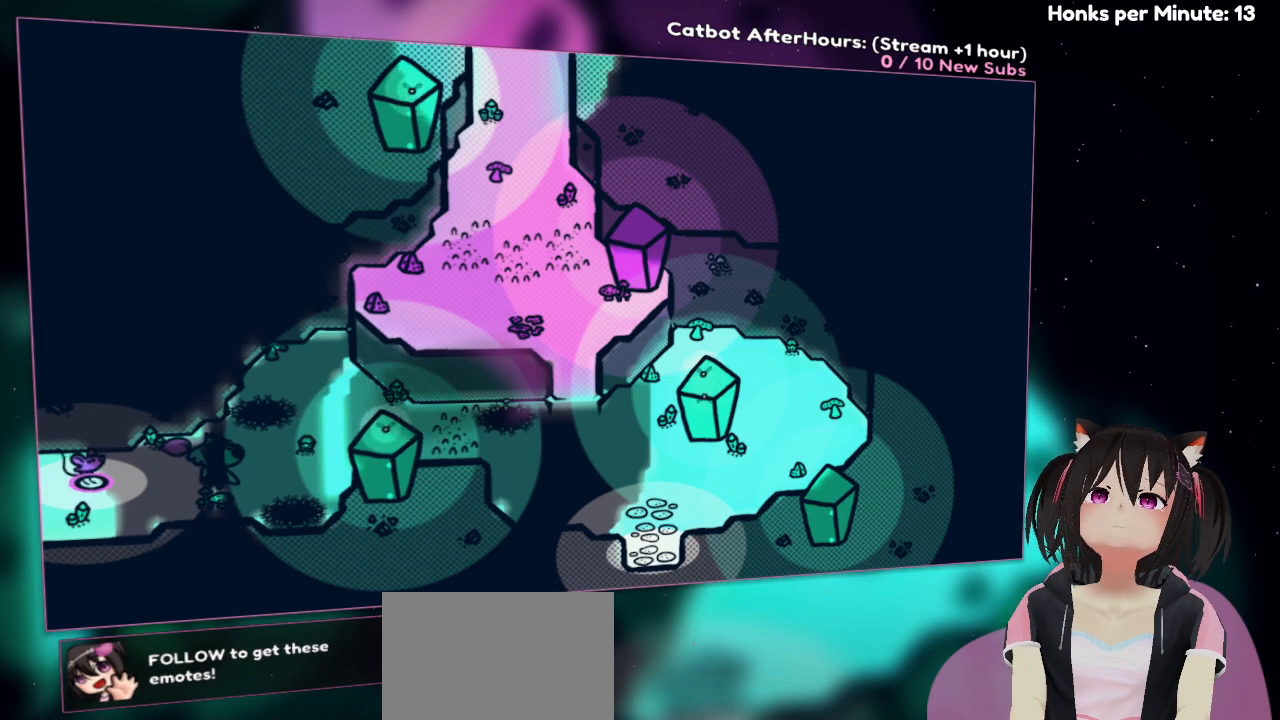
{"buttons": [], "left_stick": "center", "right_stick": "center", "events": []}
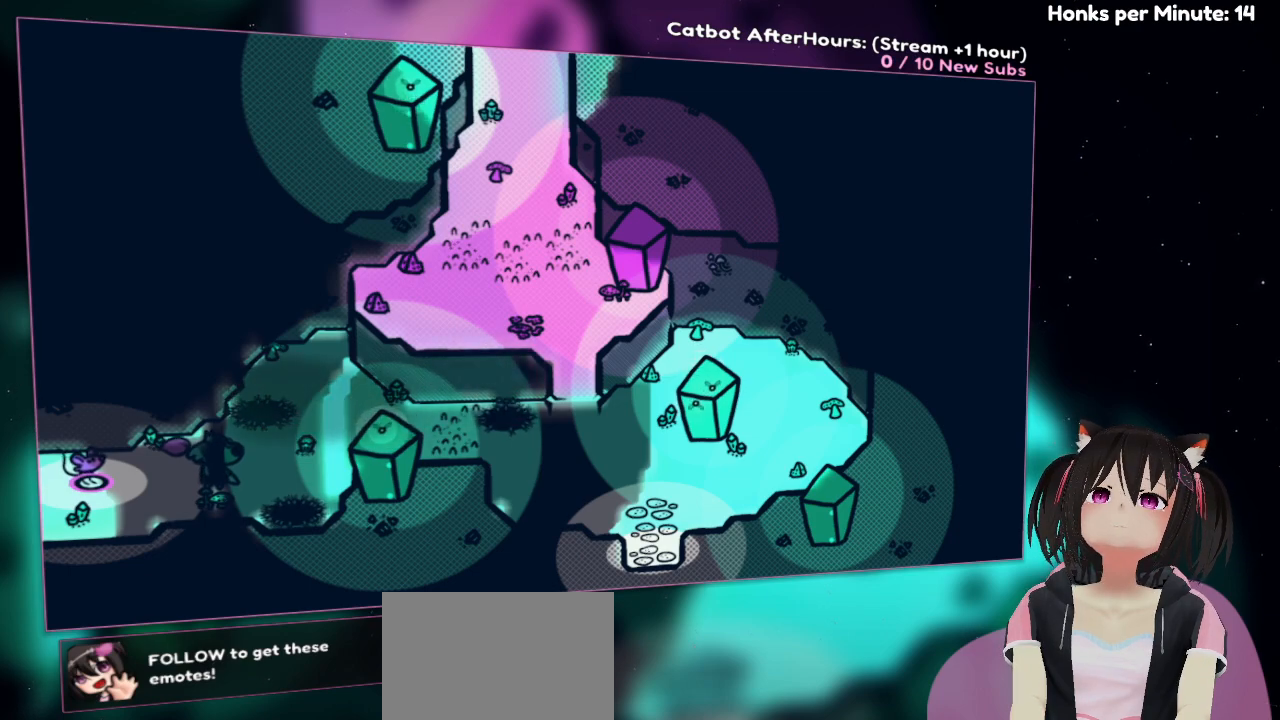
{"buttons": ["R2"], "left_stick": "center", "right_stick": "center", "events": [[167, "R2", "down"]]}
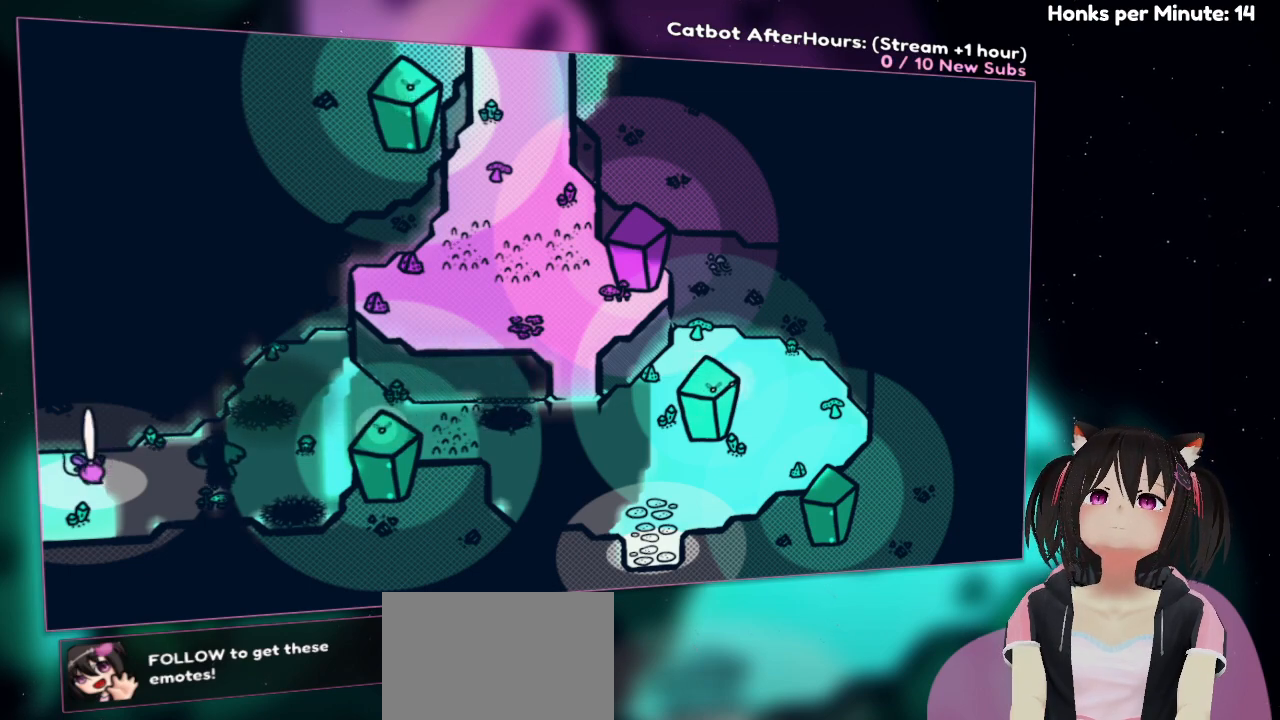
{"buttons": ["R2"], "left_stick": "center", "right_stick": "center", "events": []}
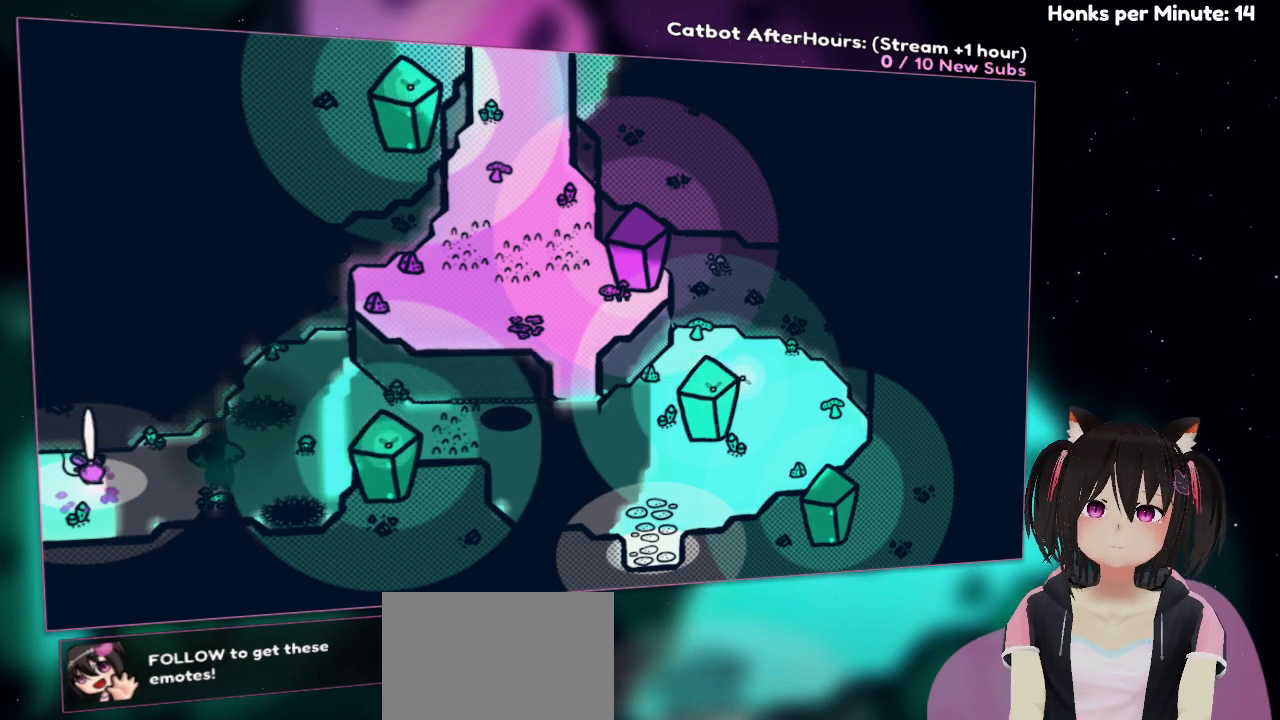
{"buttons": ["R2"], "left_stick": "center", "right_stick": "center", "events": []}
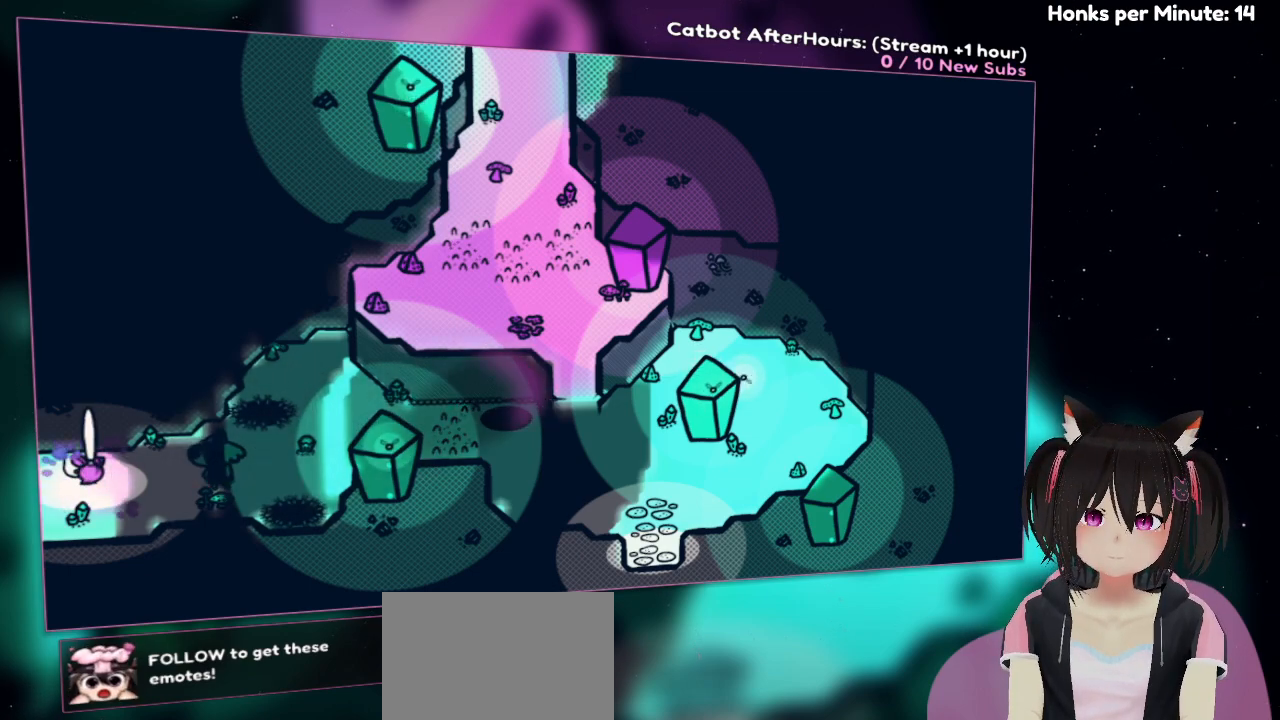
{"buttons": ["R2"], "left_stick": "center", "right_stick": "center", "events": []}
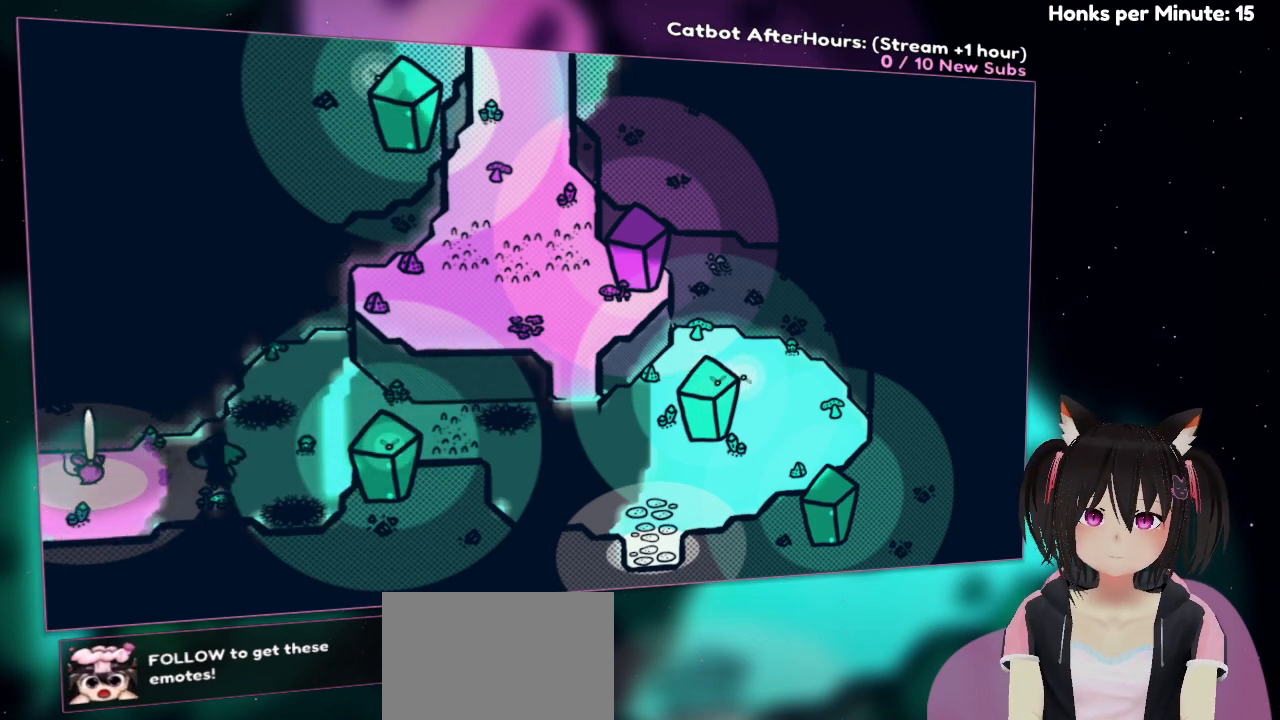
{"buttons": [], "left_stick": "center", "right_stick": "center", "events": [[300, "R2", "up"]]}
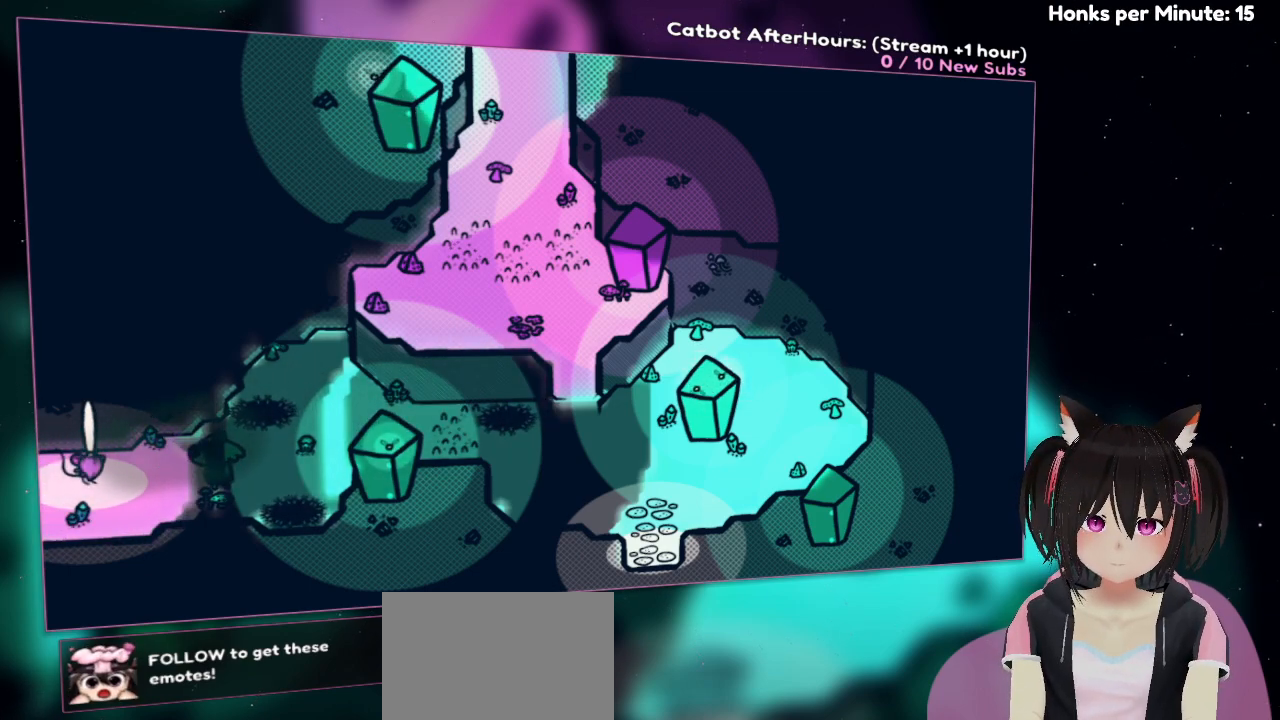
{"buttons": ["R2"], "left_stick": "center", "right_stick": "center", "events": [[450, "R2", "down"]]}
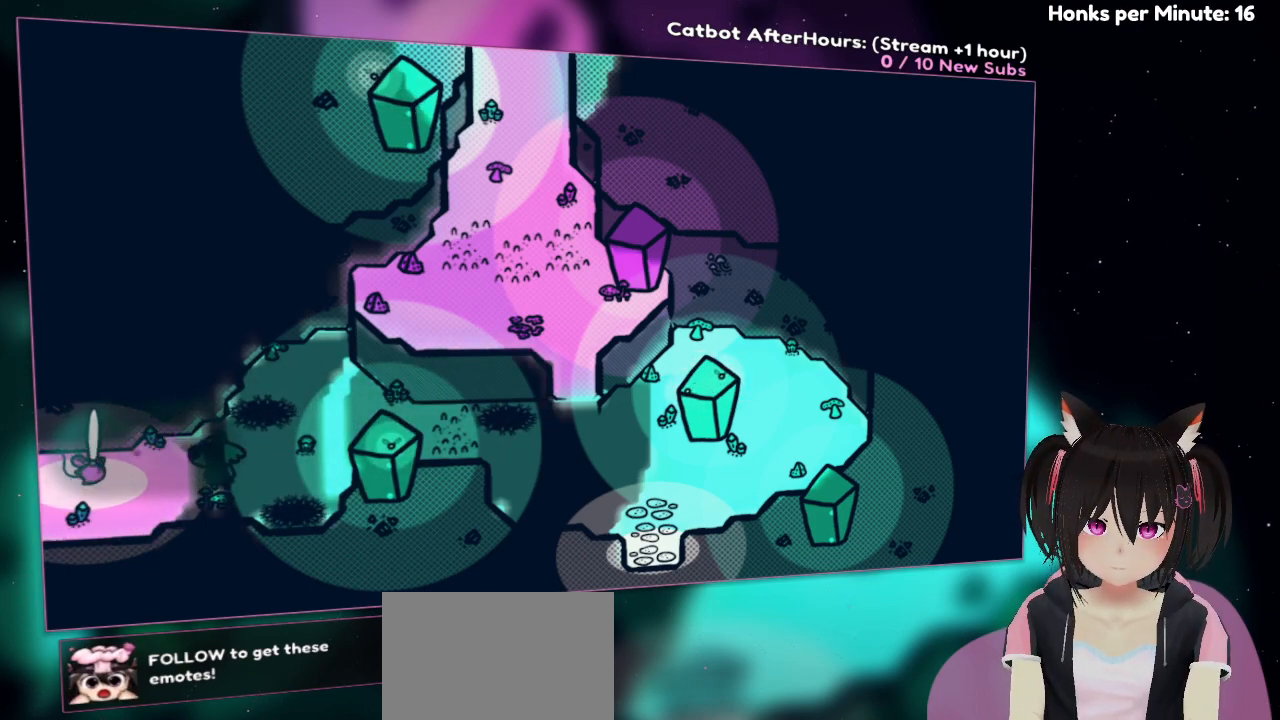
{"buttons": ["R2"], "left_stick": "center", "right_stick": "right", "events": [[50, "right_stick", "right"]]}
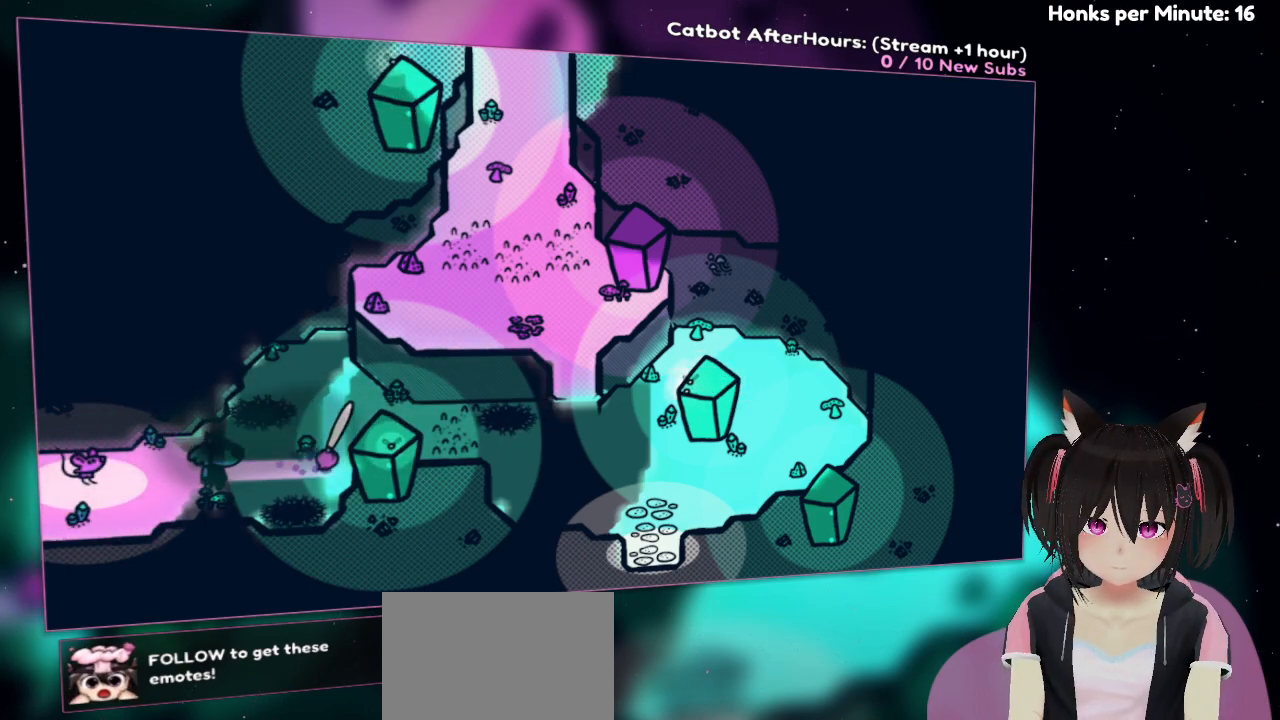
{"buttons": ["R2"], "left_stick": "center", "right_stick": "center", "events": [[183, "right_stick", "center"]]}
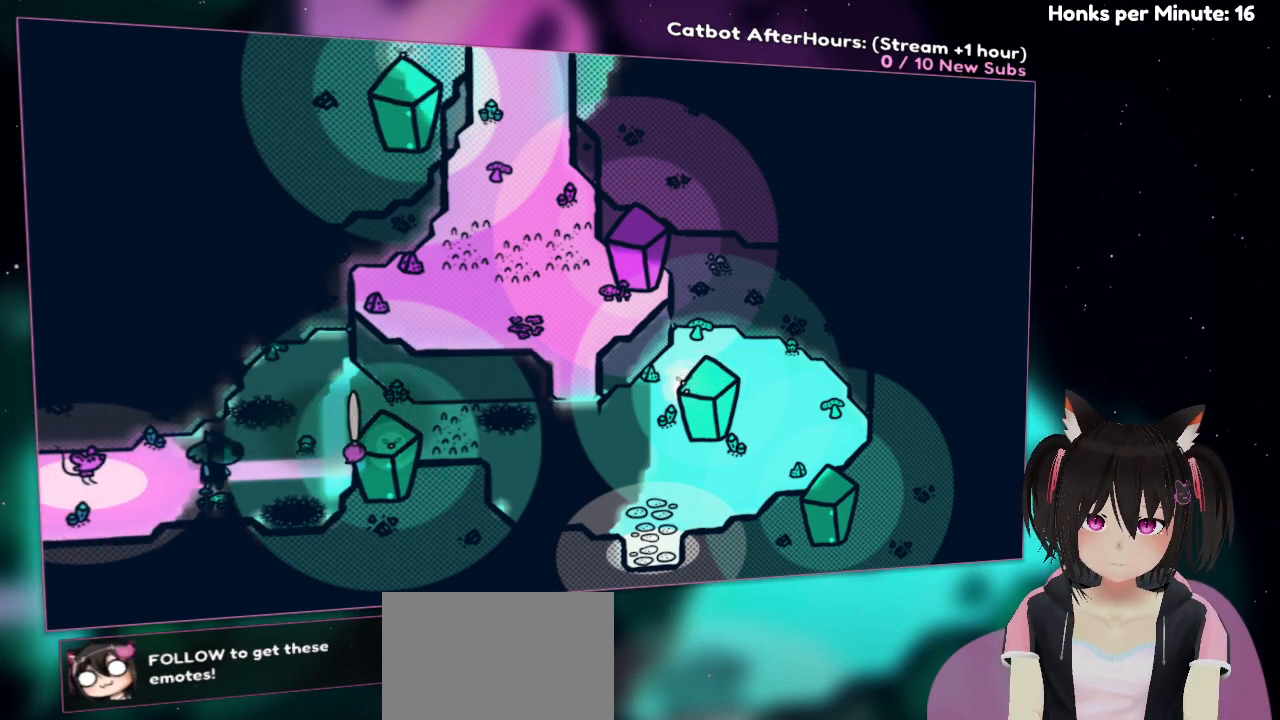
{"buttons": ["R2"], "left_stick": "center", "right_stick": "right", "events": [[83, "right_stick", "up-right"], [317, "right_stick", "down-right"], [383, "right_stick", "right"]]}
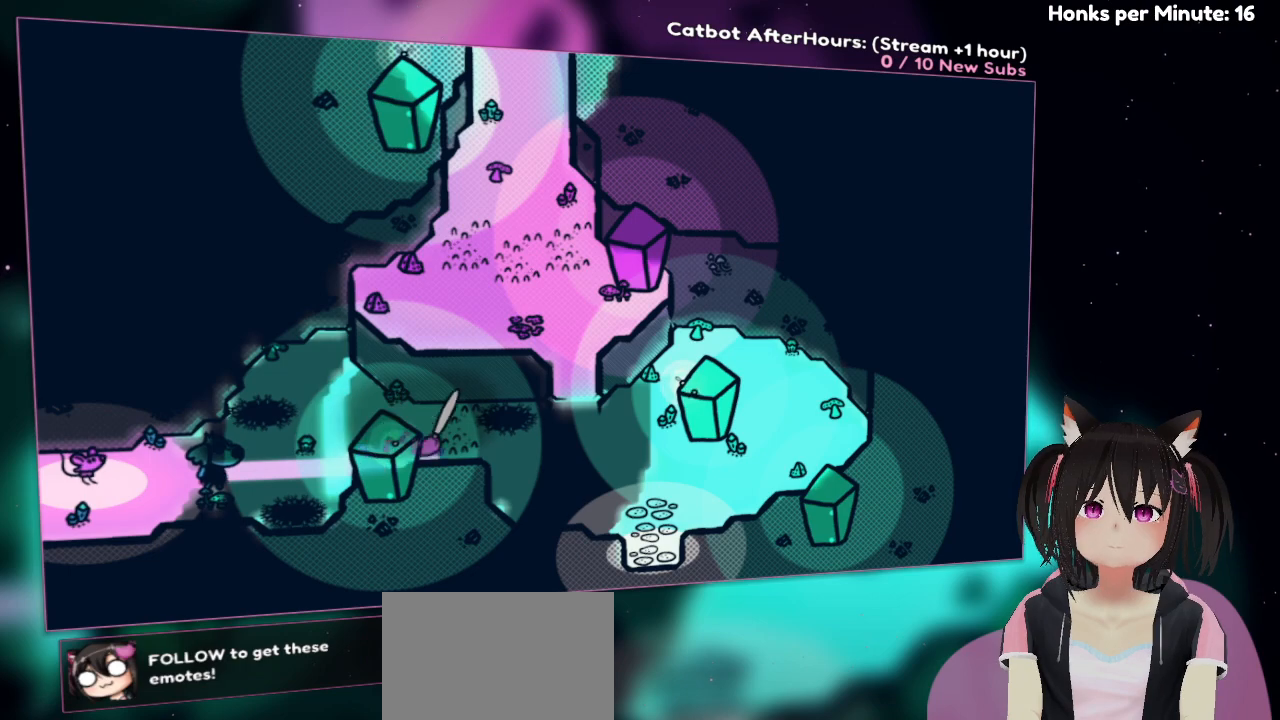
{"buttons": ["R2"], "left_stick": "center", "right_stick": "center", "events": [[283, "right_stick", "down-right"], [467, "right_stick", "center"]]}